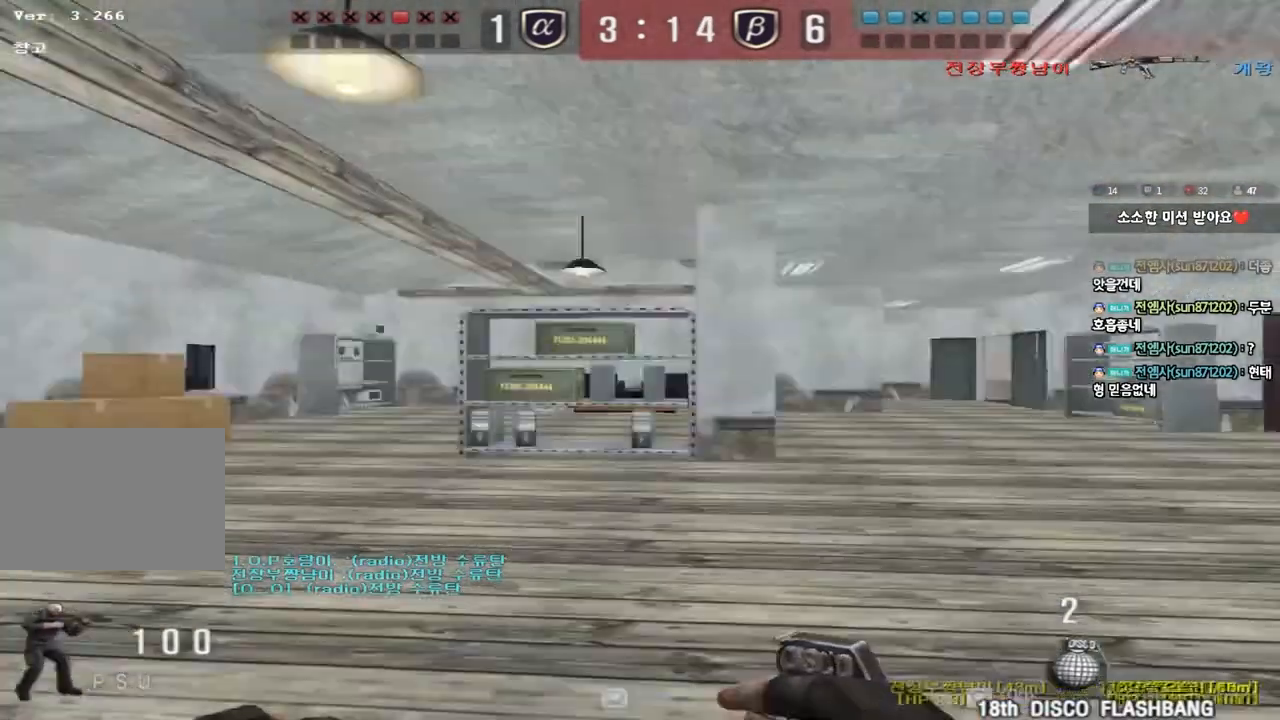
Gameplay with keyboard; each line is a JSON object with the keys held at the frame after it. "events" lists presses ("down") and releases ("up") of "a", "ctrl", "d", "e", "f", "q", "r", "s", "shift", "space", "tab" and "w" between this image and that frame as [ms after this image, input, new state], when the widget could be followed in between. No other keys are recorded. Mouse input is not recorded.
{"keys": ["ctrl"], "events": [[483, "ctrl", "down"], [483, "d", "up"], [500, "w", "up"]]}
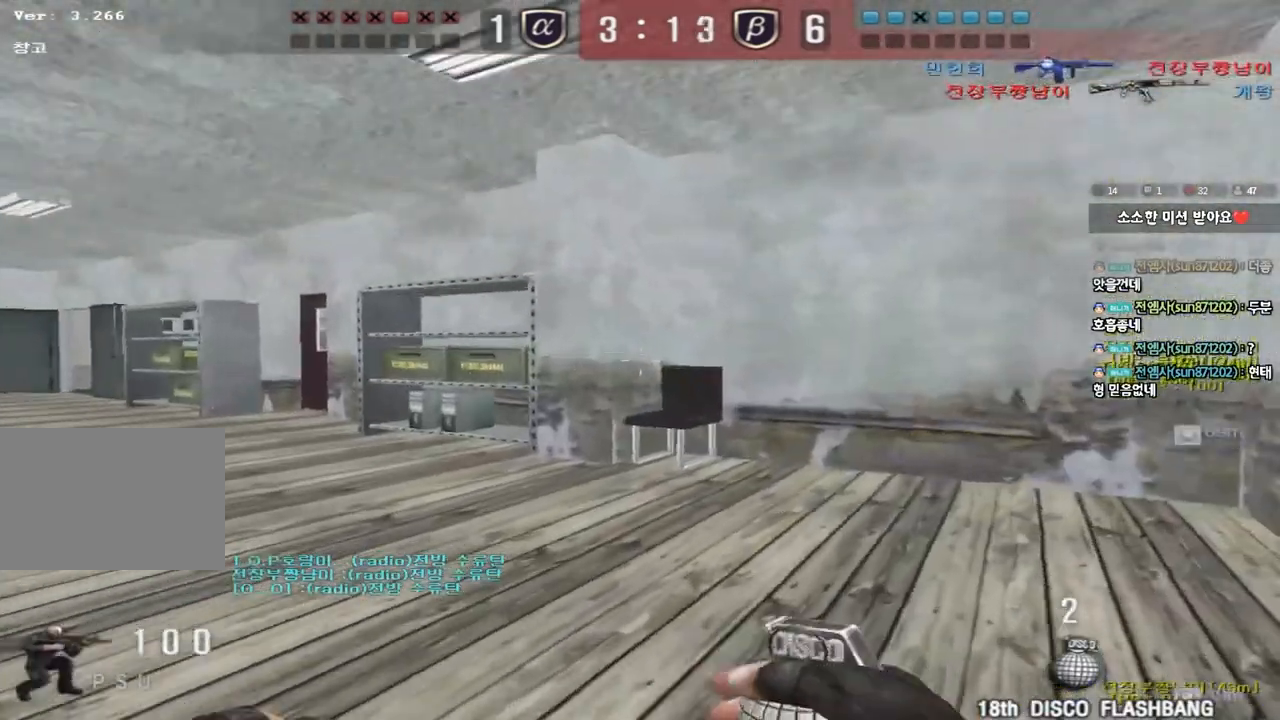
{"keys": ["d", "w"], "events": [[300, "w", "down"], [333, "d", "down"], [350, "ctrl", "up"]]}
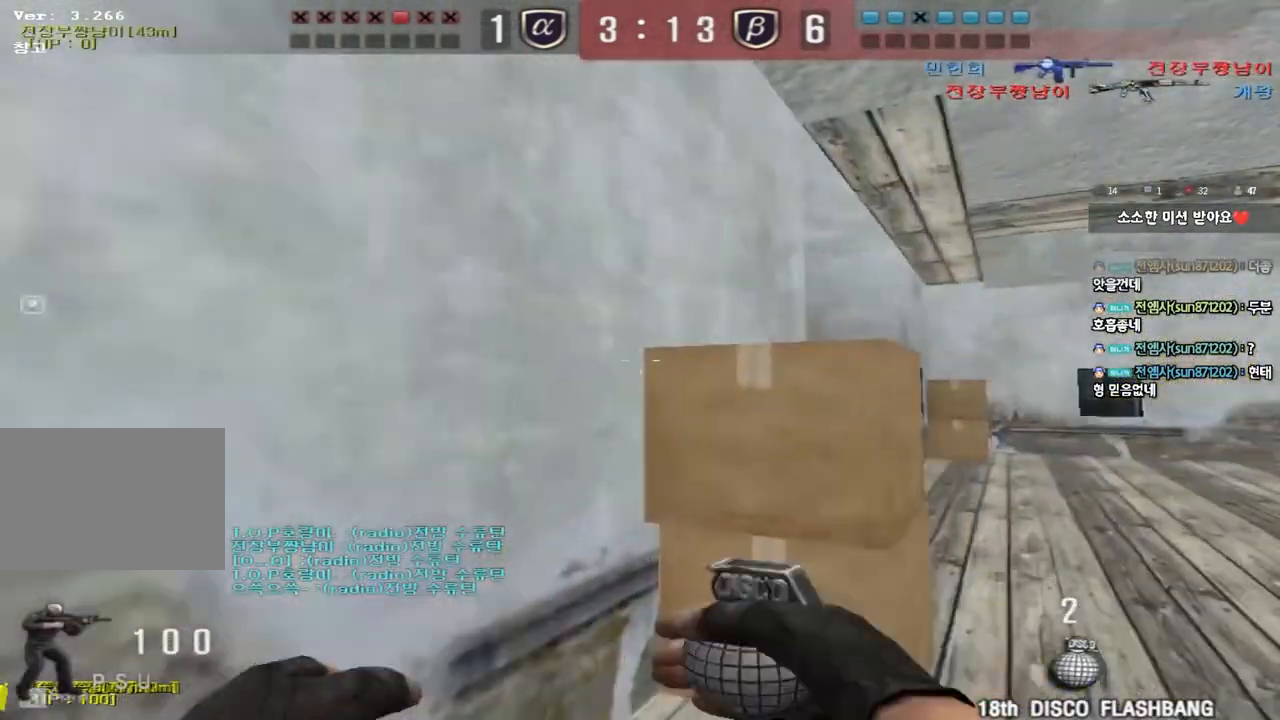
{"keys": ["d", "w"], "events": [[183, "ctrl", "down"], [200, "d", "up"], [200, "w", "up"], [283, "ctrl", "up"], [283, "w", "down"], [300, "d", "down"]]}
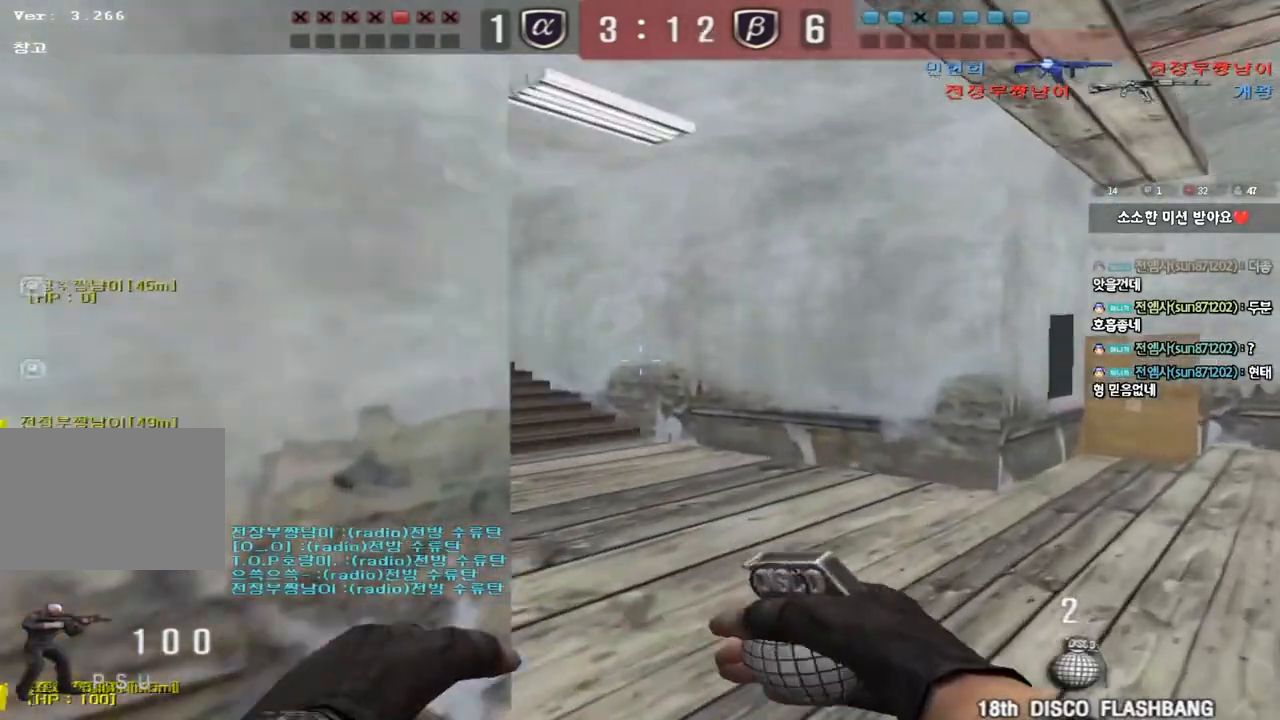
{"keys": ["ctrl"], "events": [[33, "ctrl", "down"], [33, "d", "up"], [33, "w", "up"], [67, "space", "down"], [133, "a", "down"], [133, "ctrl", "up"], [133, "s", "down"], [133, "space", "up"], [267, "ctrl", "down"], [383, "ctrl", "up"], [417, "s", "up"], [433, "a", "up"], [467, "ctrl", "down"]]}
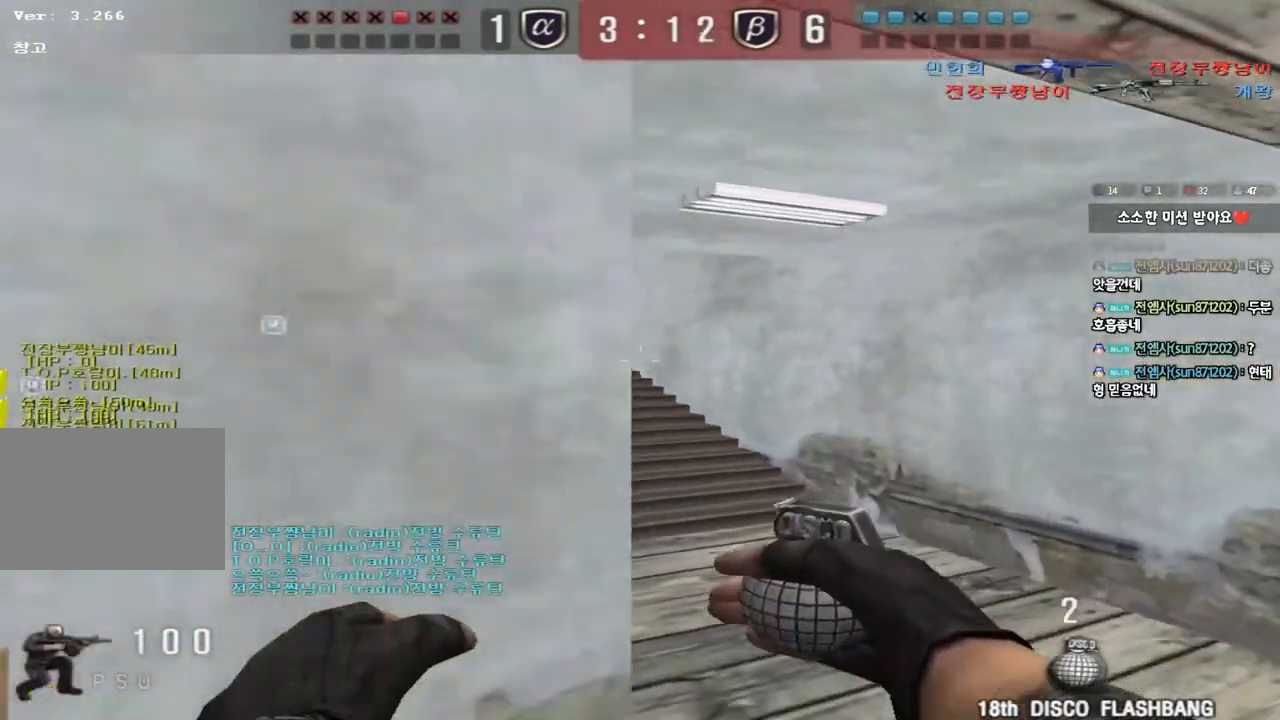
{"keys": ["ctrl", "d", "w"], "events": [[17, "d", "down"], [17, "w", "down"], [100, "ctrl", "up"], [500, "ctrl", "down"]]}
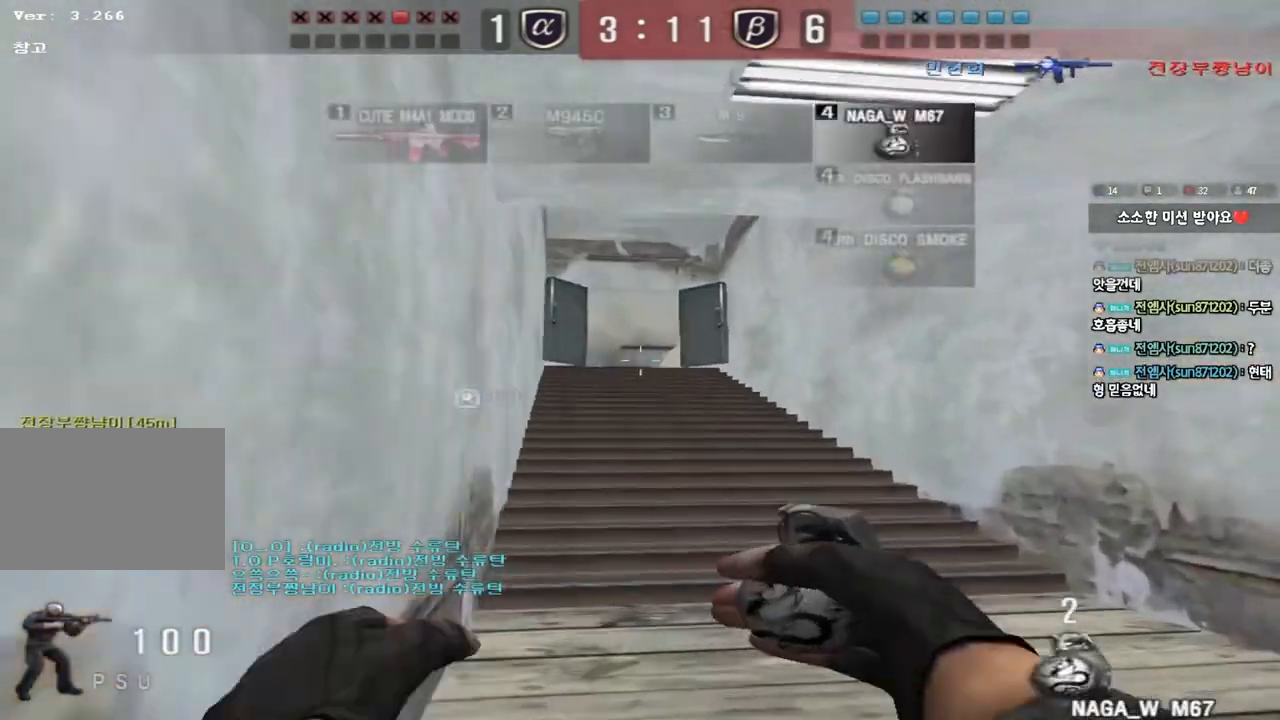
{"keys": ["ctrl"], "events": [[17, "d", "up"], [17, "w", "up"], [100, "ctrl", "up"], [100, "w", "down"], [117, "a", "down"], [333, "ctrl", "down"], [333, "w", "up"], [350, "a", "up"]]}
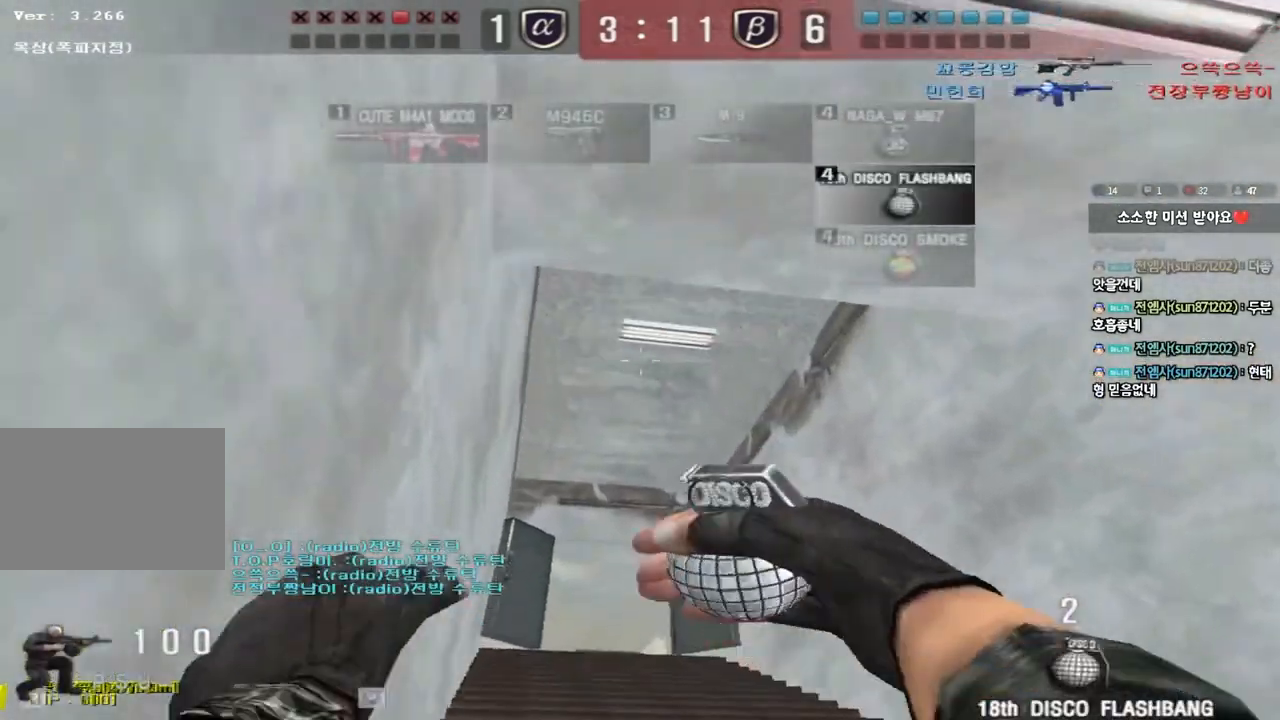
{"keys": ["ctrl"], "events": []}
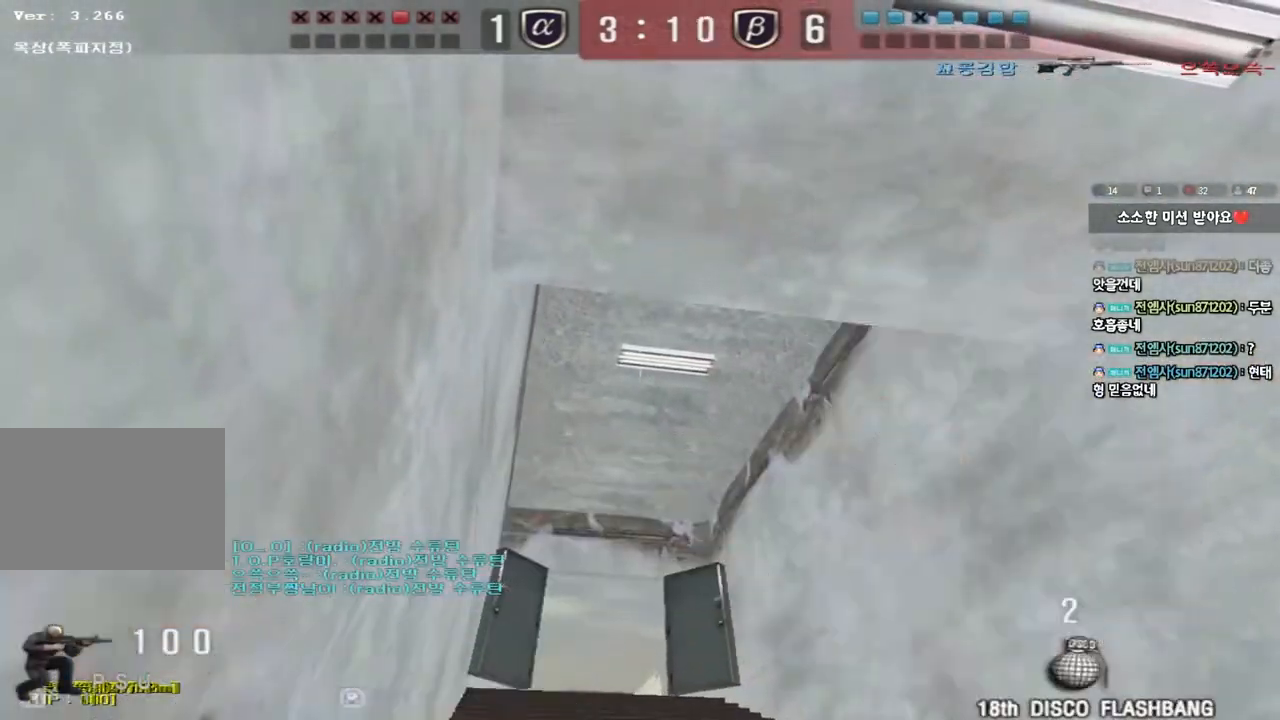
{"keys": ["a", "w"], "events": [[67, "a", "down"], [83, "w", "down"], [133, "ctrl", "up"]]}
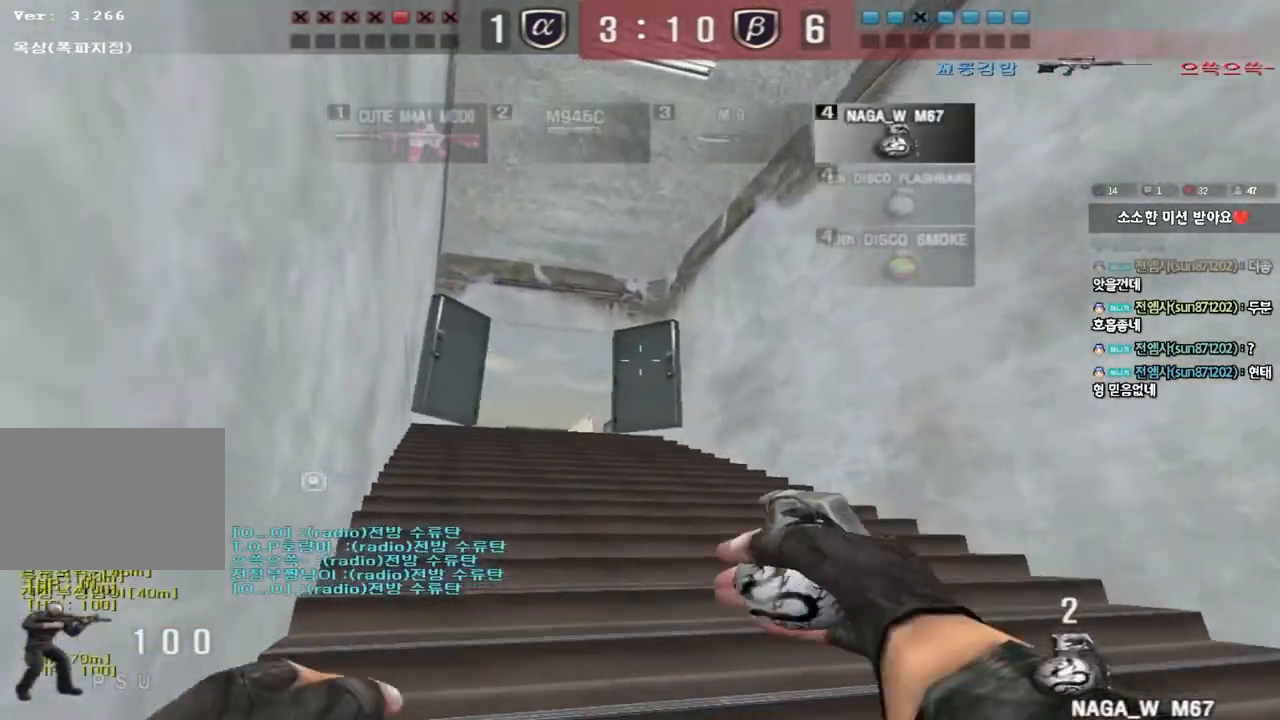
{"keys": ["a", "w"], "events": [[83, "ctrl", "down"], [83, "w", "up"], [100, "a", "up"], [183, "ctrl", "up"], [217, "a", "down"], [217, "w", "down"], [367, "shift", "down"], [450, "shift", "up"]]}
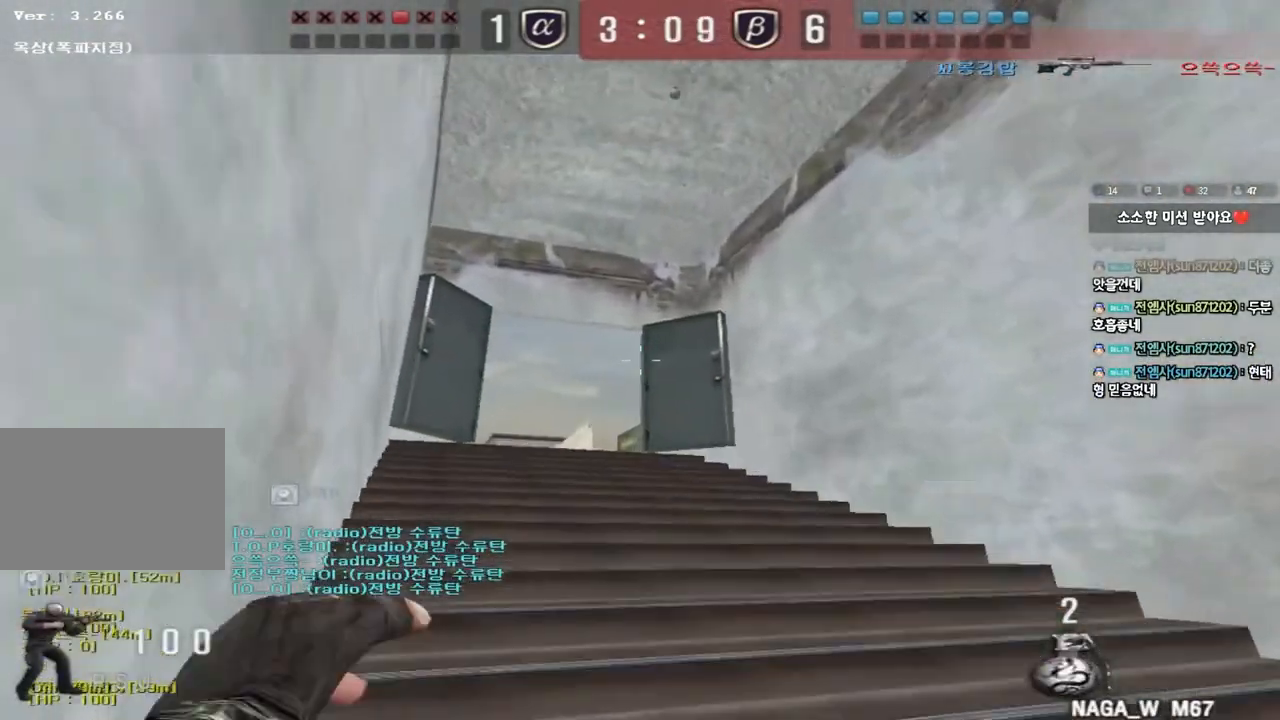
{"keys": ["a", "w"], "events": [[67, "shift", "down"], [150, "shift", "up"], [283, "shift", "down"], [350, "shift", "up"]]}
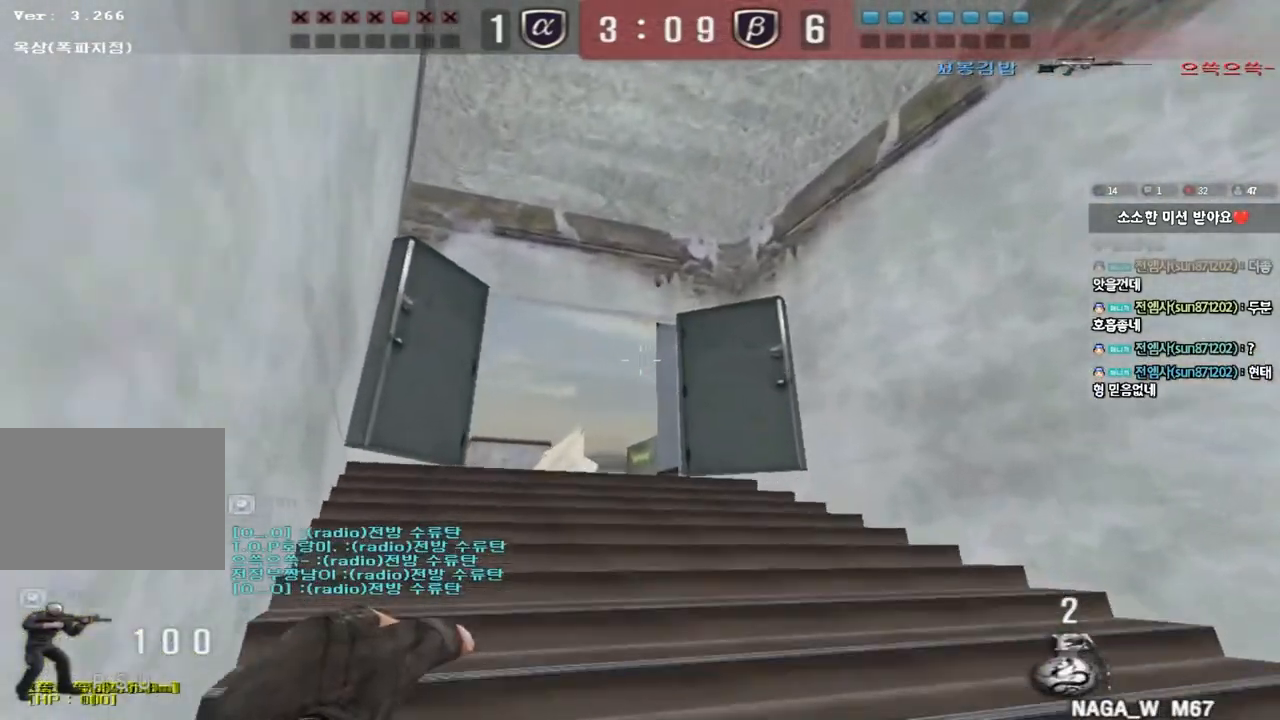
{"keys": ["ctrl", "space"], "events": [[100, "a", "up"], [150, "d", "down"], [383, "ctrl", "down"], [383, "d", "up"], [400, "w", "up"], [417, "space", "down"]]}
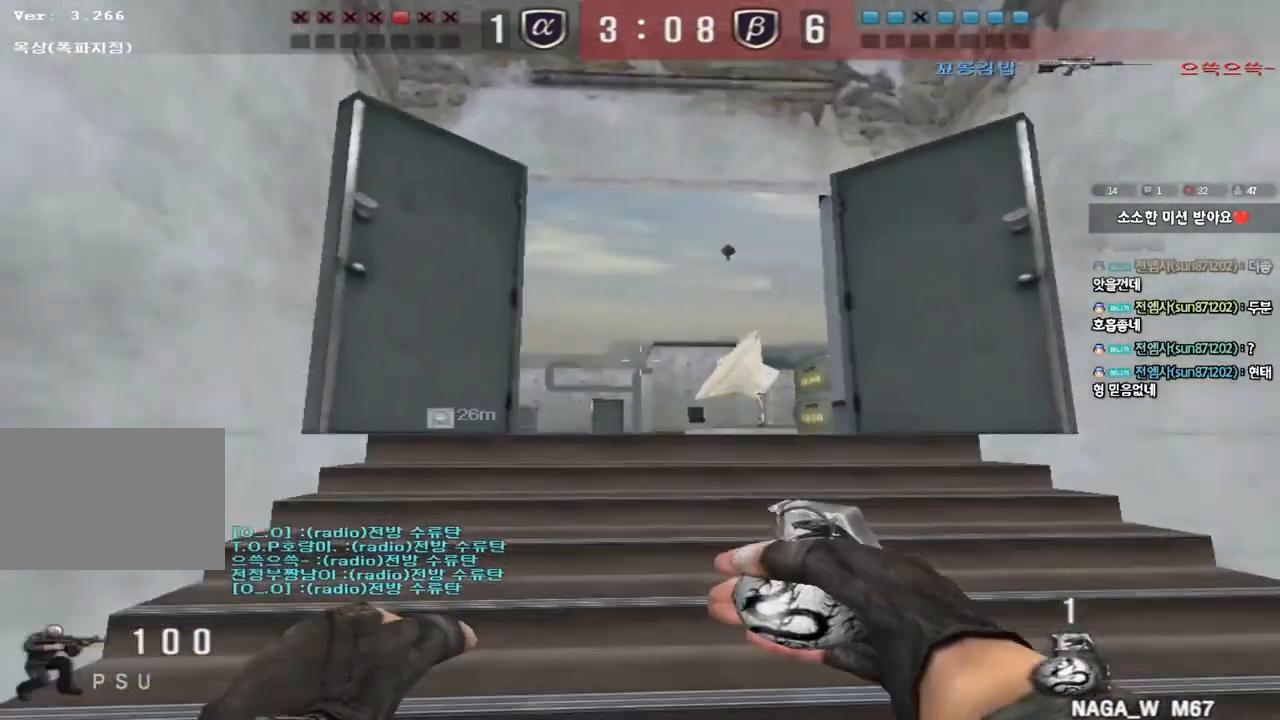
{"keys": [], "events": [[67, "ctrl", "up"], [83, "space", "up"]]}
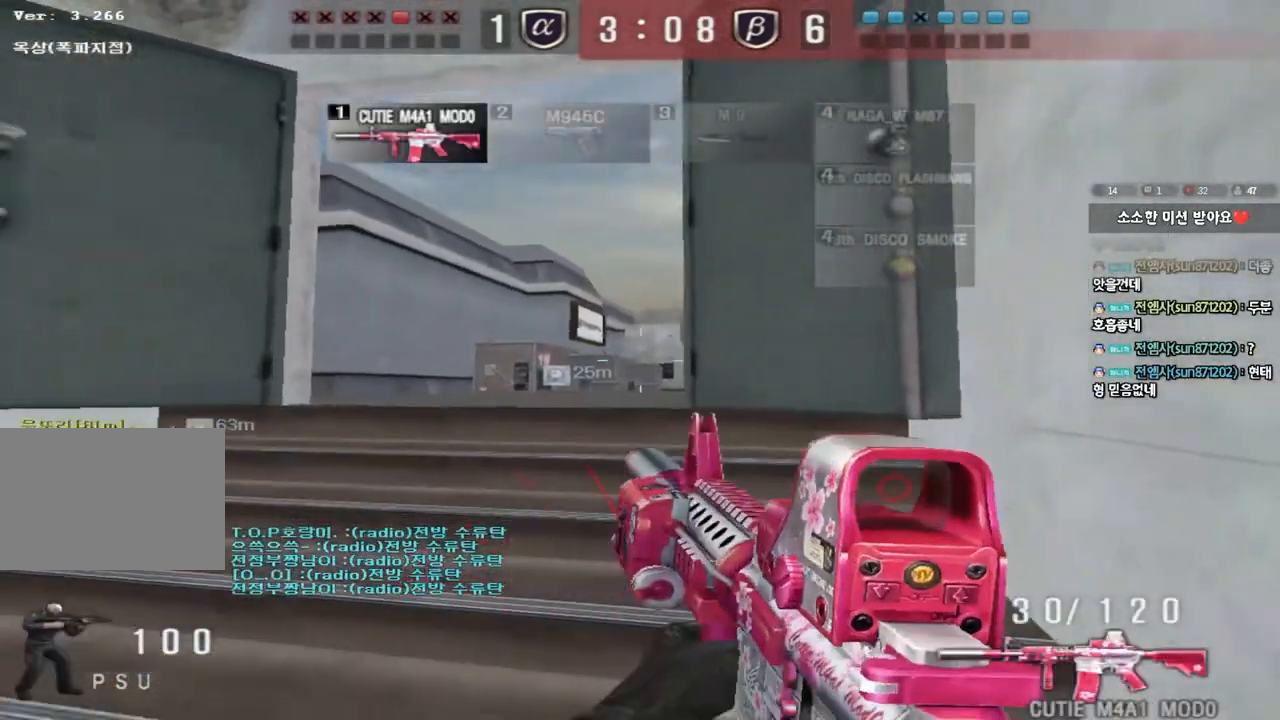
{"keys": ["shift", "w"], "events": [[167, "shift", "down"], [217, "w", "down"]]}
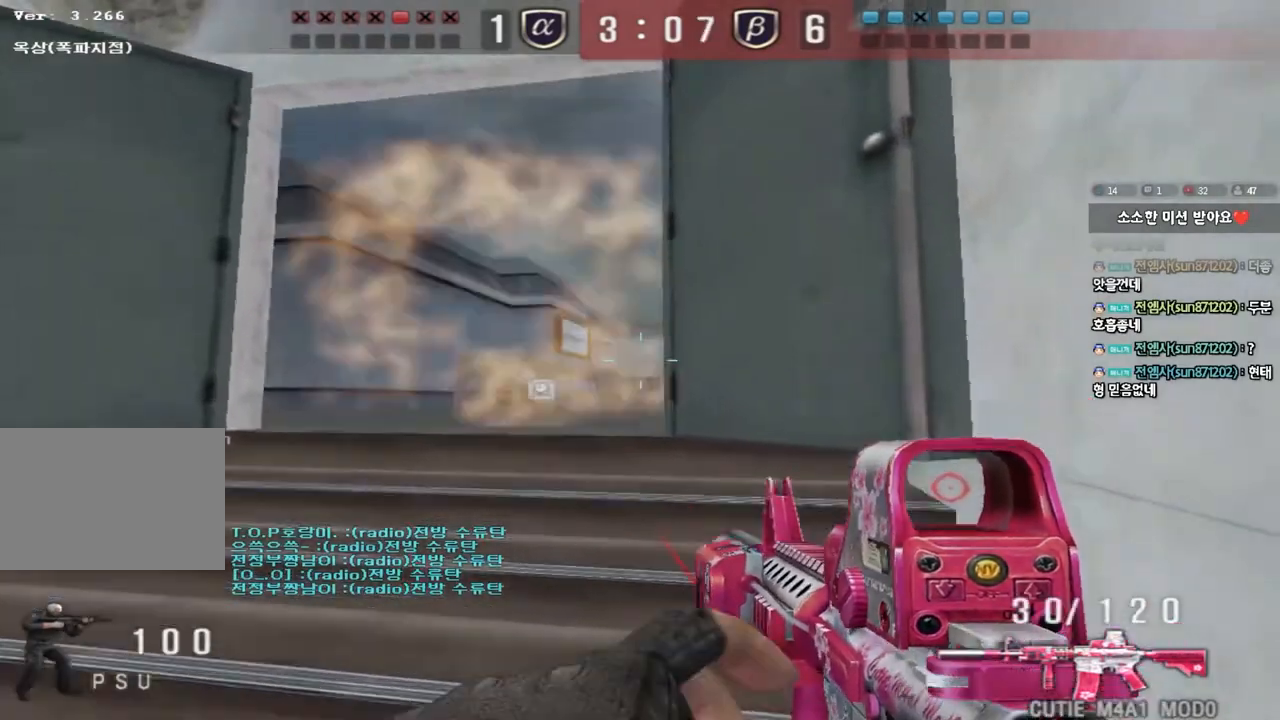
{"keys": ["a"], "events": [[17, "d", "down"], [283, "d", "up"], [300, "w", "up"], [417, "a", "down"], [433, "shift", "up"]]}
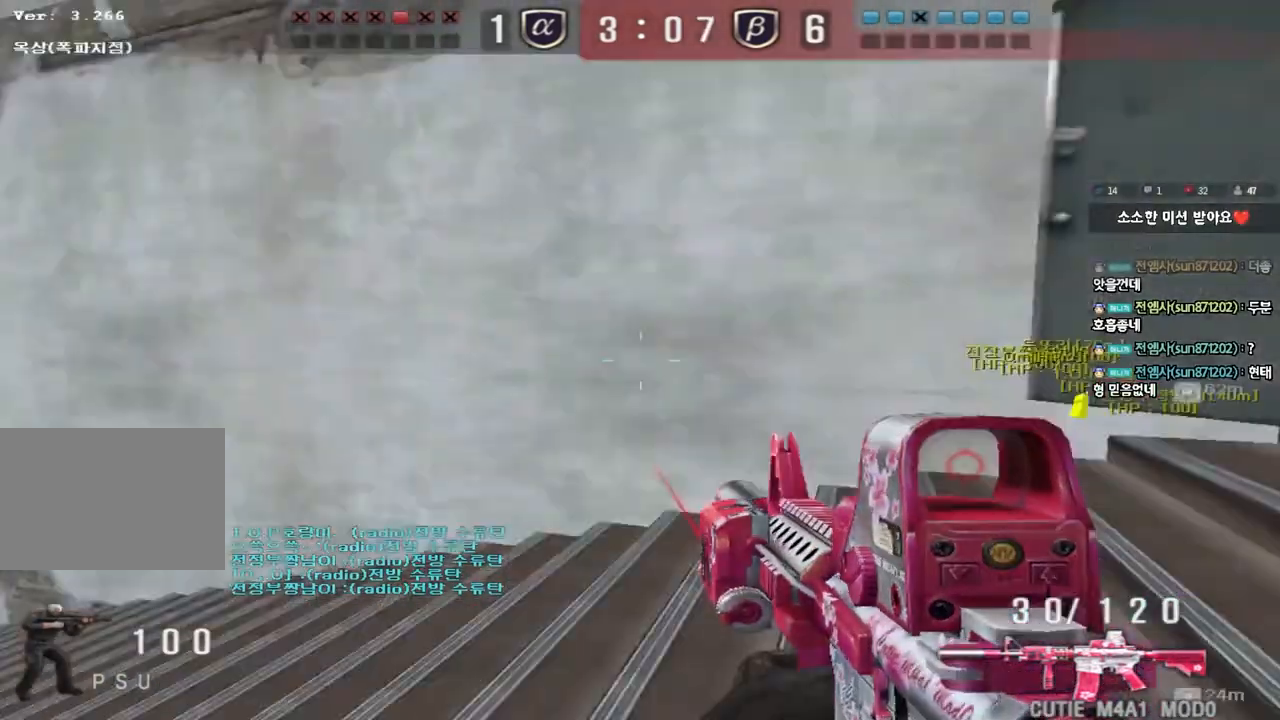
{"keys": ["d", "w"], "events": [[33, "w", "down"], [267, "a", "up"], [300, "d", "down"]]}
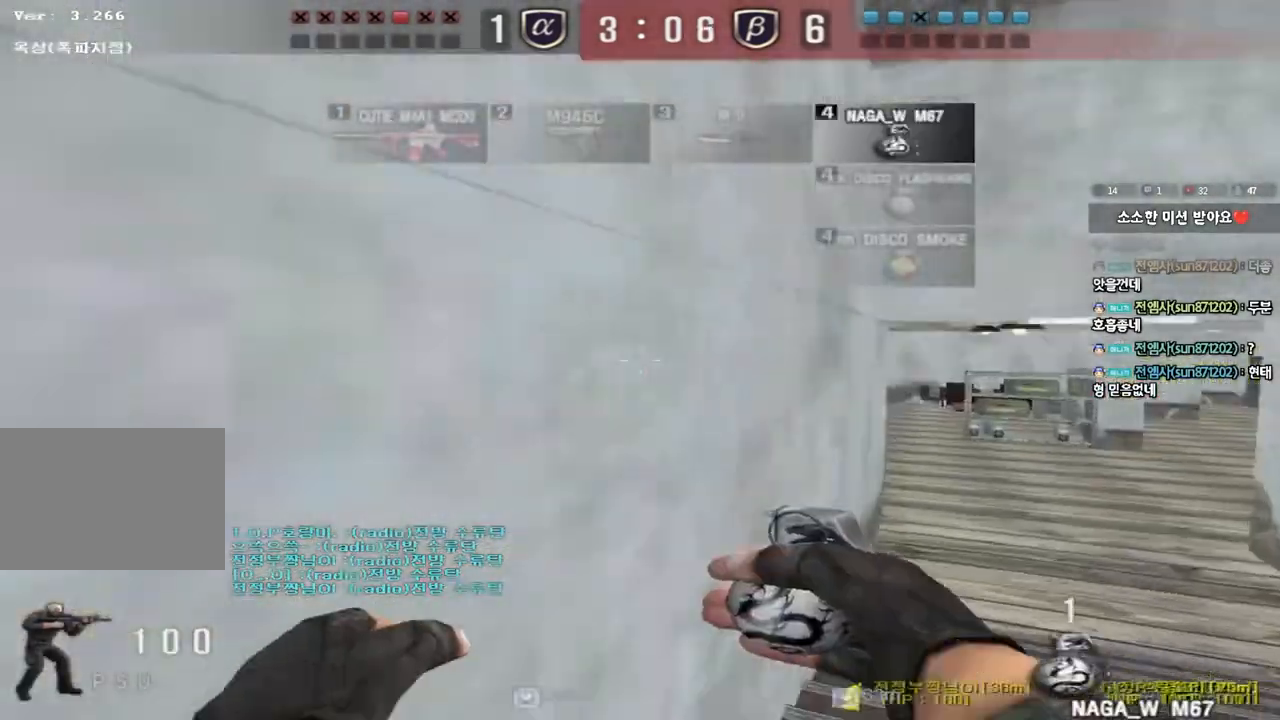
{"keys": ["d", "w"], "events": [[250, "ctrl", "down"], [250, "d", "up"], [267, "w", "up"], [333, "d", "down"], [350, "ctrl", "up"], [350, "w", "down"]]}
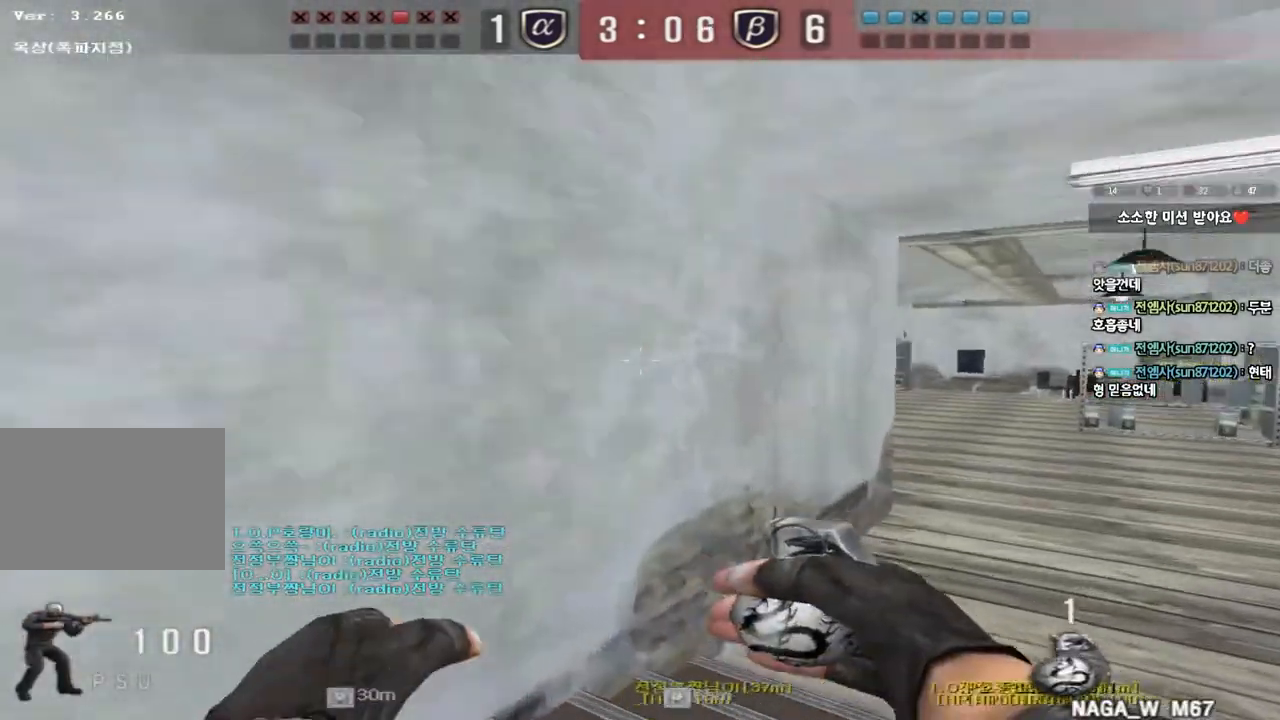
{"keys": ["d", "w"], "events": [[200, "ctrl", "down"], [217, "d", "up"], [217, "w", "up"], [300, "ctrl", "up"], [300, "w", "down"], [317, "d", "down"]]}
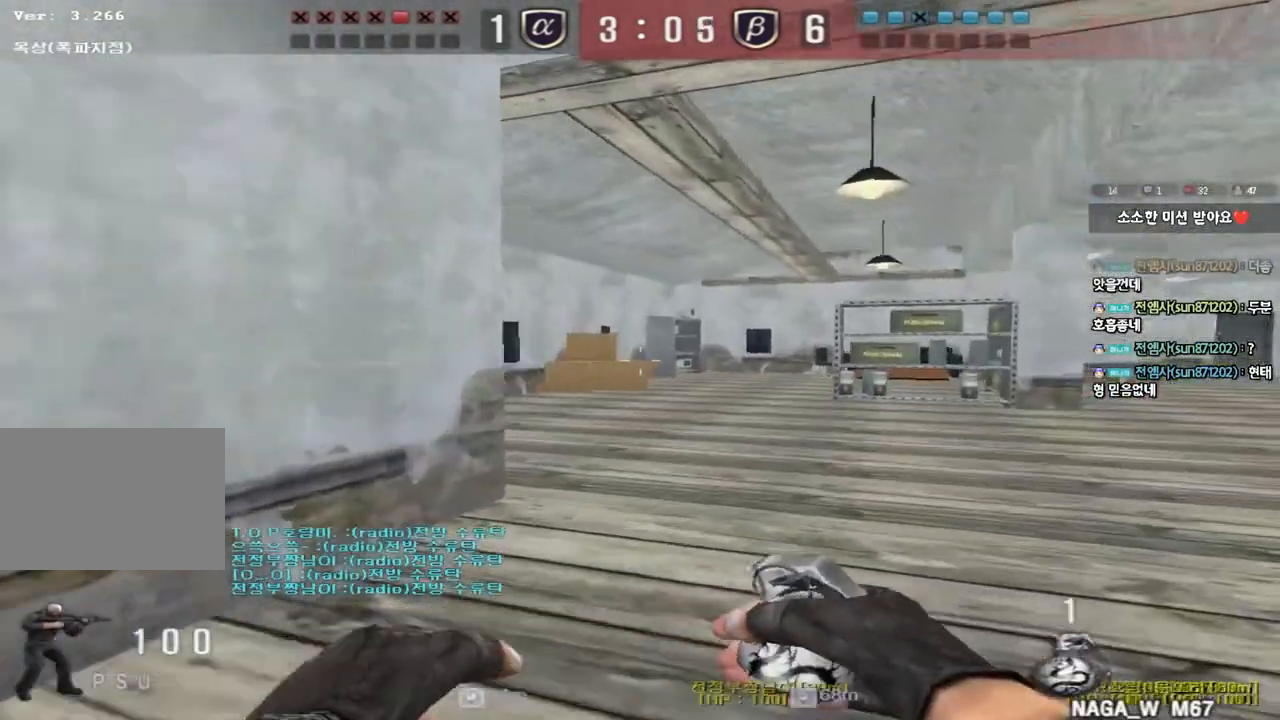
{"keys": ["ctrl"], "events": [[150, "ctrl", "down"], [150, "d", "up"], [167, "w", "up"], [233, "ctrl", "up"], [250, "d", "down"], [250, "w", "down"], [467, "ctrl", "down"], [467, "d", "up"], [483, "w", "up"]]}
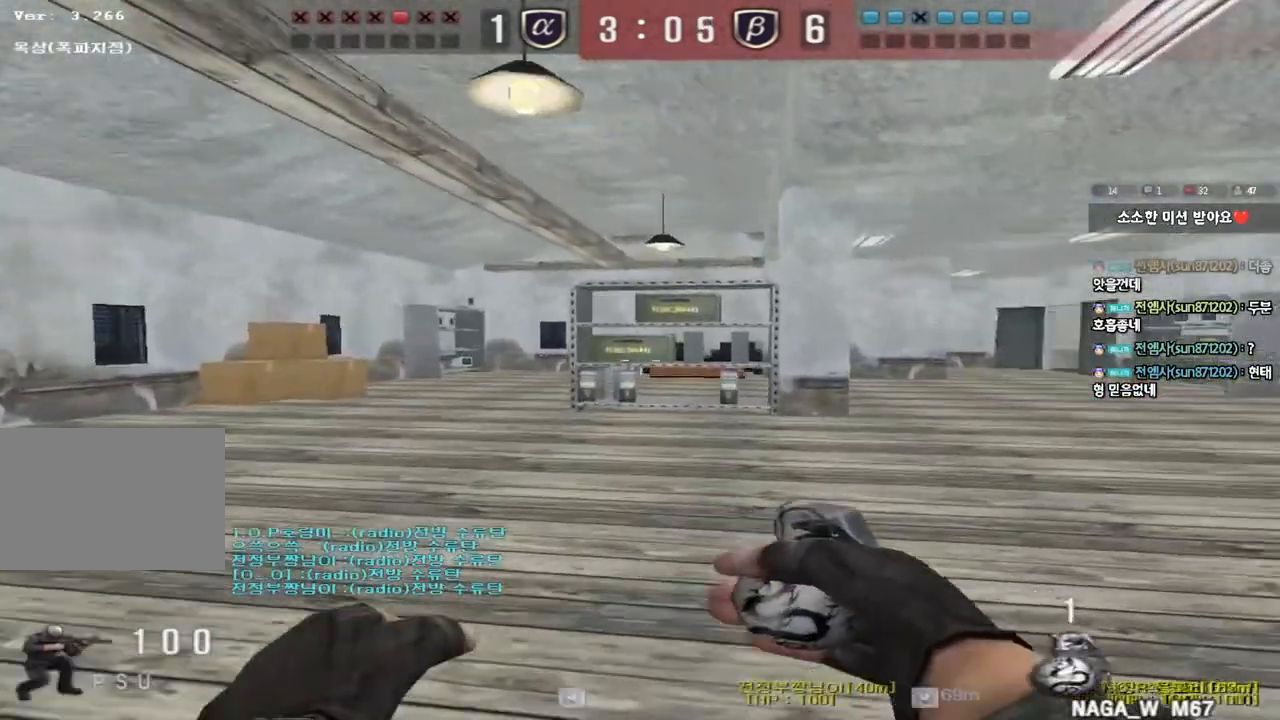
{"keys": [], "events": [[33, "ctrl", "up"], [67, "d", "down"], [67, "w", "down"], [217, "d", "up"], [217, "w", "up"], [233, "ctrl", "down"], [267, "ctrl", "up"]]}
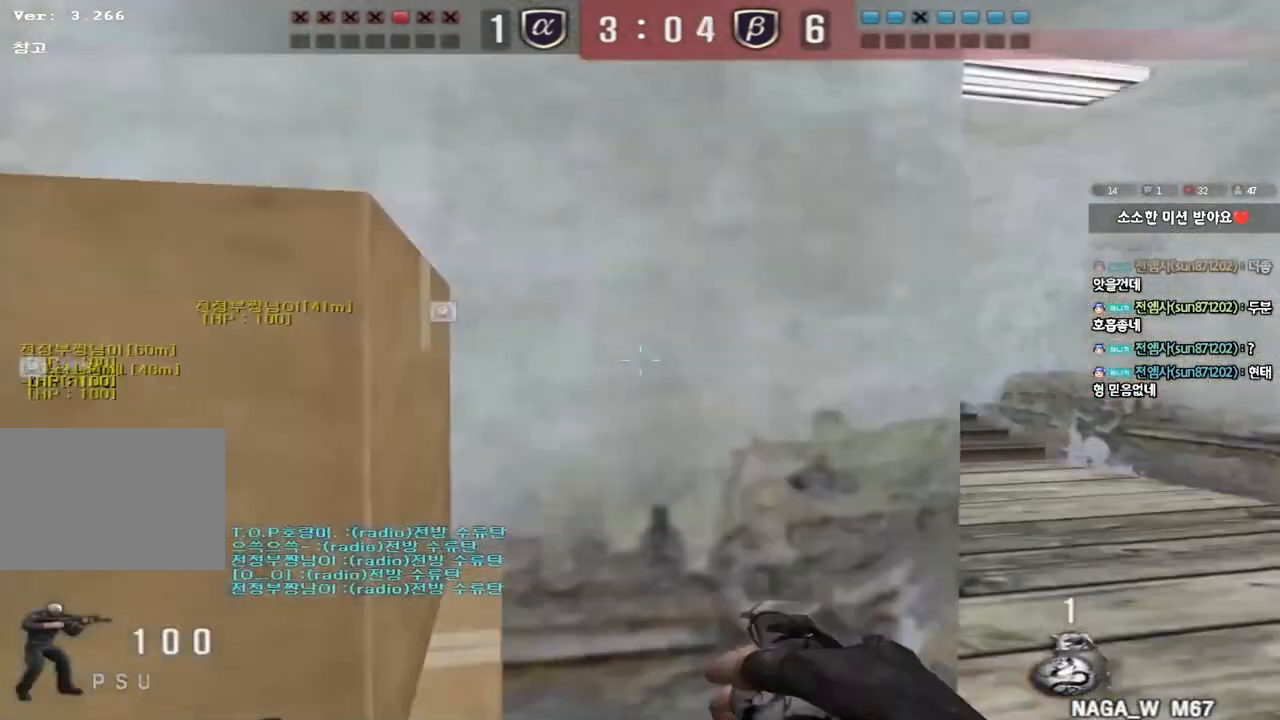
{"keys": ["shift"], "events": [[17, "w", "down"], [33, "shift", "down"], [233, "d", "down"], [483, "d", "up"], [500, "w", "up"]]}
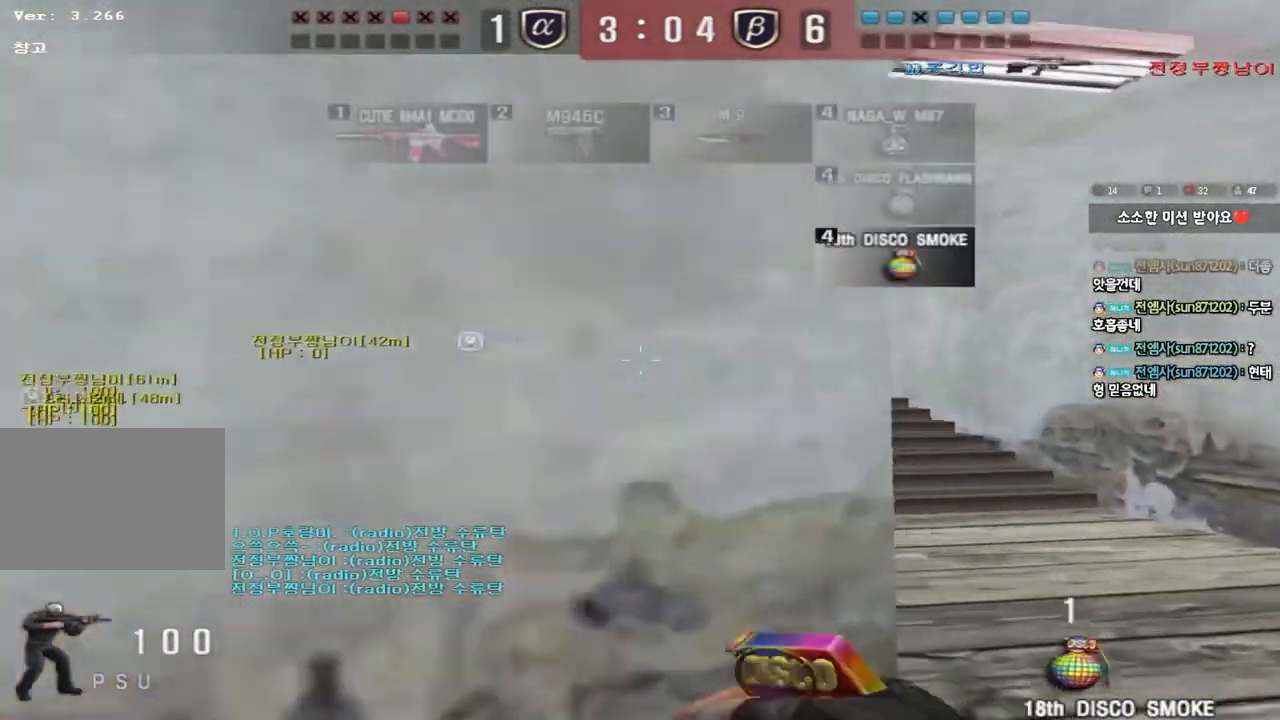
{"keys": ["a", "shift"], "events": [[300, "d", "down"], [350, "d", "up"], [500, "a", "down"]]}
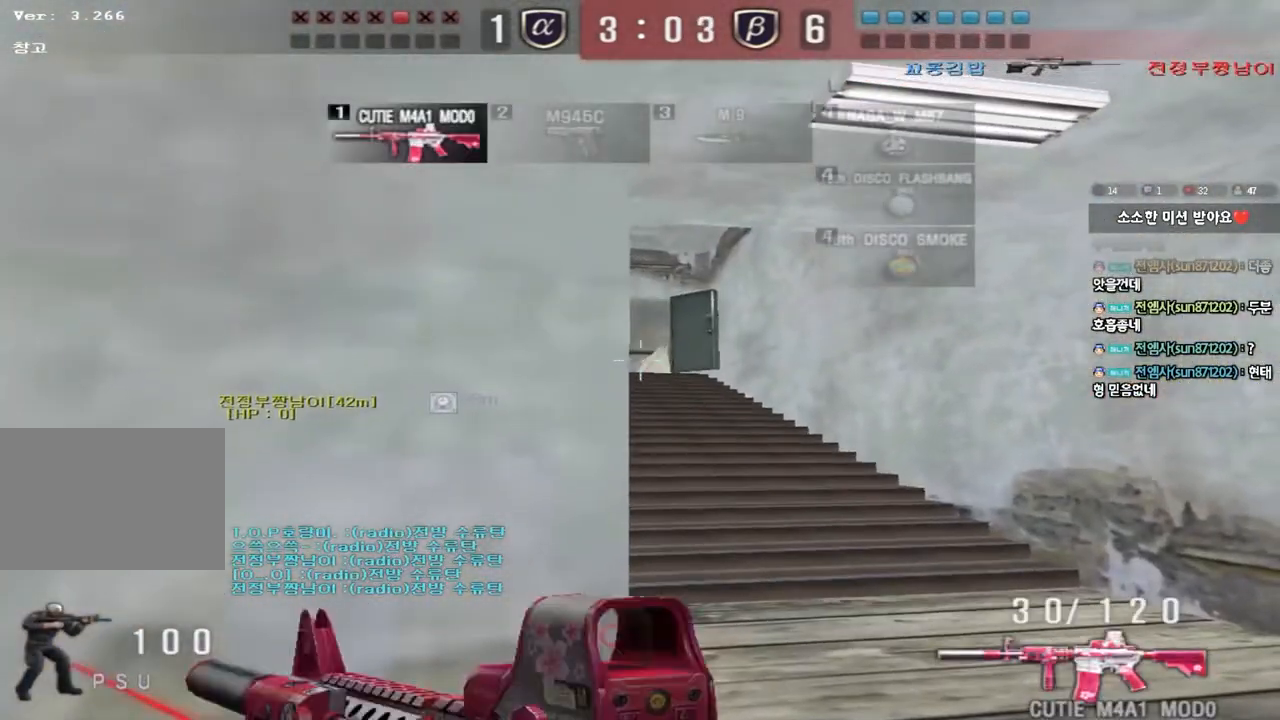
{"keys": ["shift"], "events": [[33, "a", "up"], [167, "a", "down"], [200, "a", "up"], [350, "a", "down"], [417, "a", "up"]]}
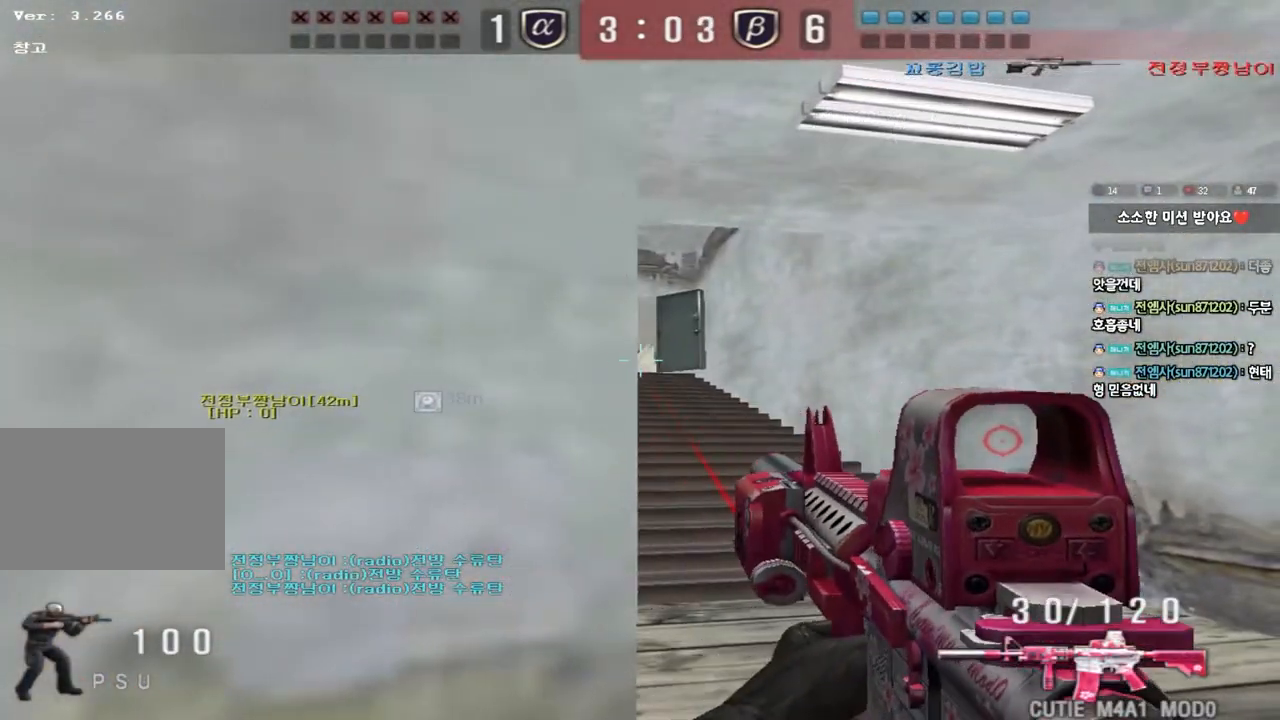
{"keys": ["shift"], "events": []}
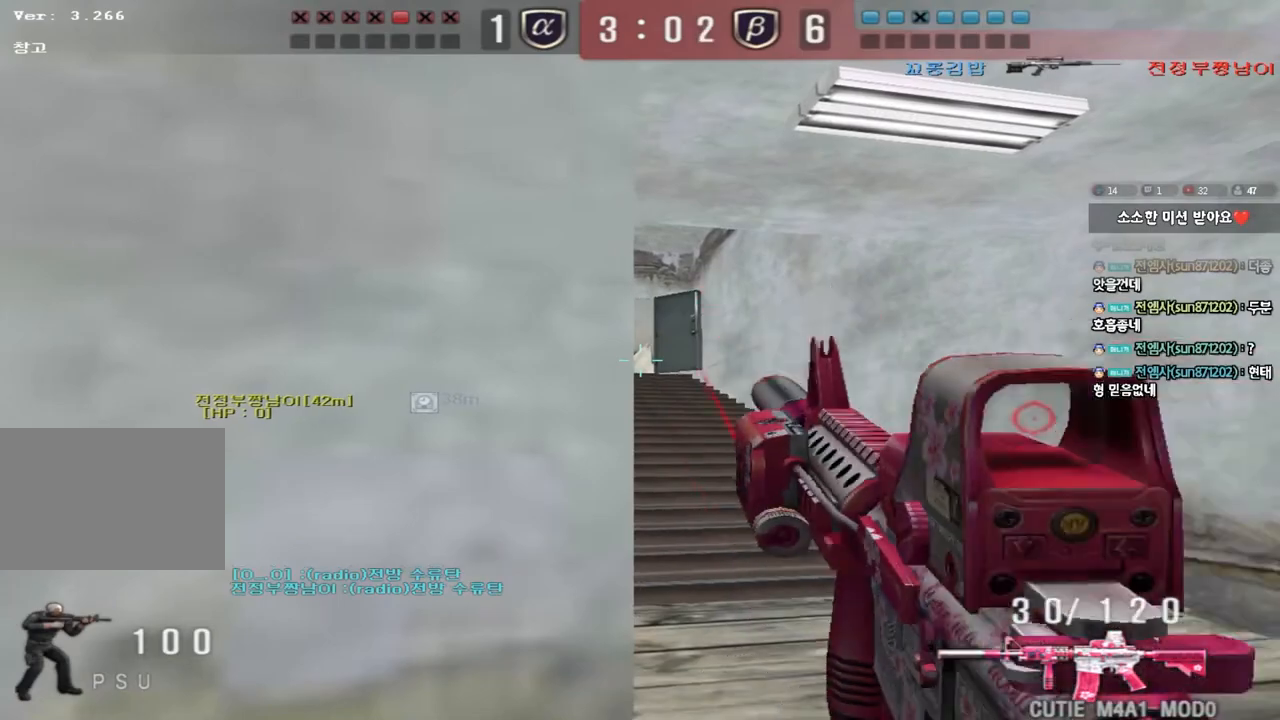
{"keys": ["shift"], "events": []}
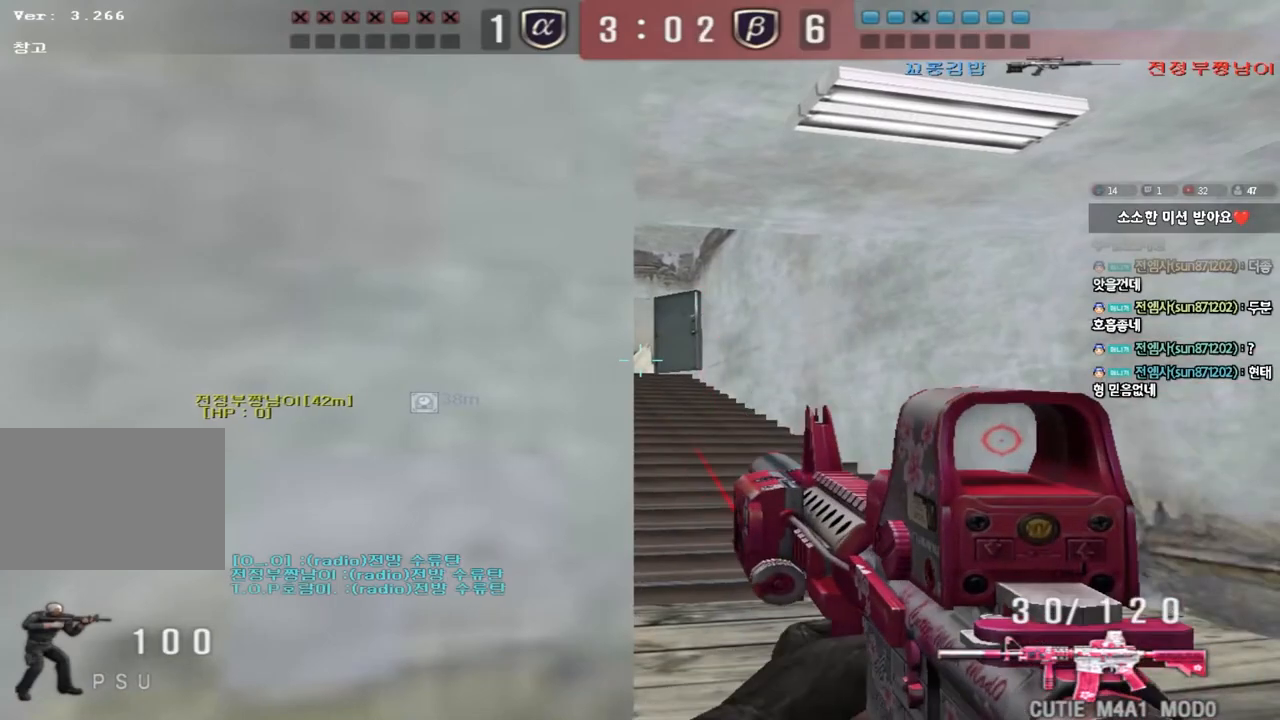
{"keys": ["shift"], "events": [[267, "s", "down"], [350, "d", "down"], [450, "s", "up"], [467, "d", "up"]]}
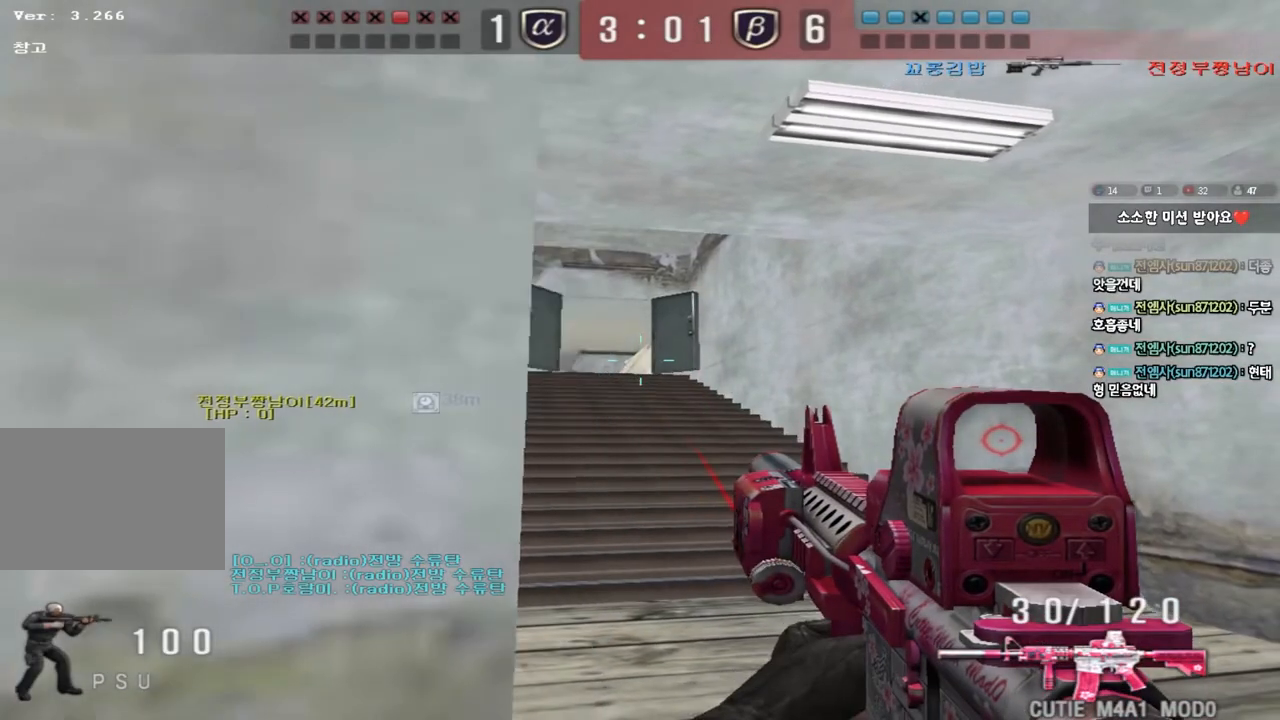
{"keys": ["shift"], "events": [[33, "a", "down"], [150, "a", "up"]]}
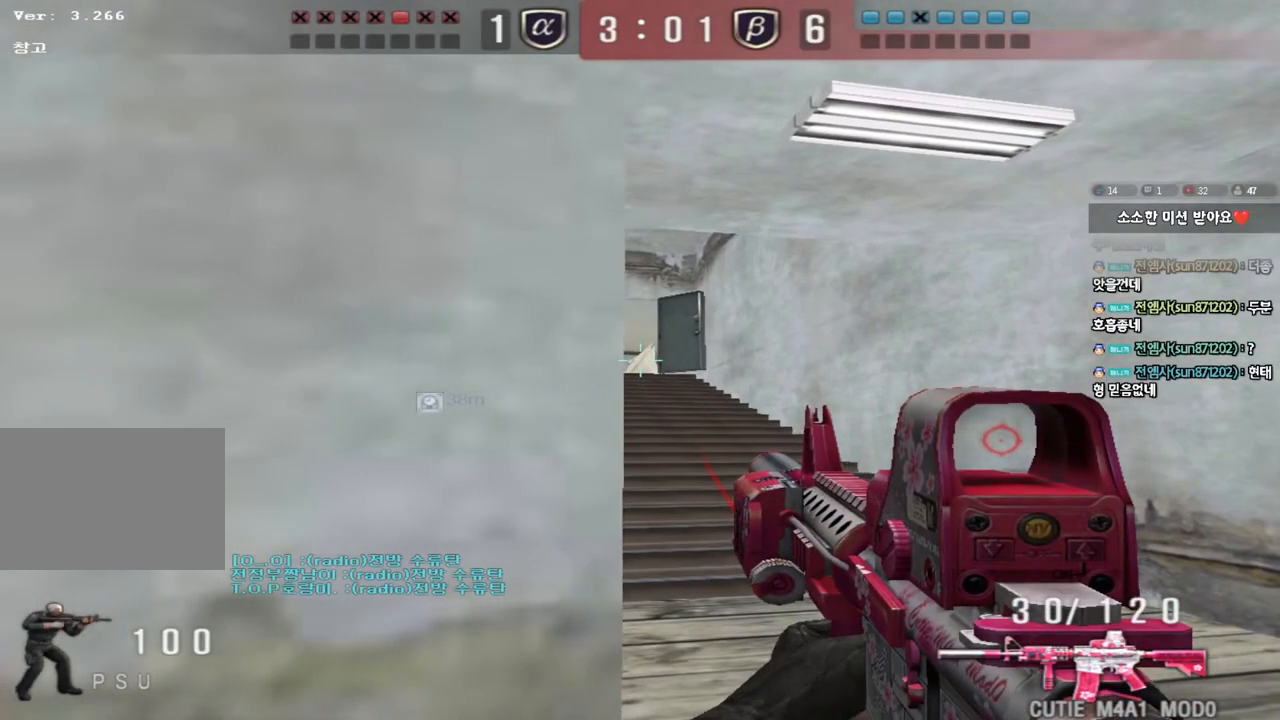
{"keys": ["shift"], "events": []}
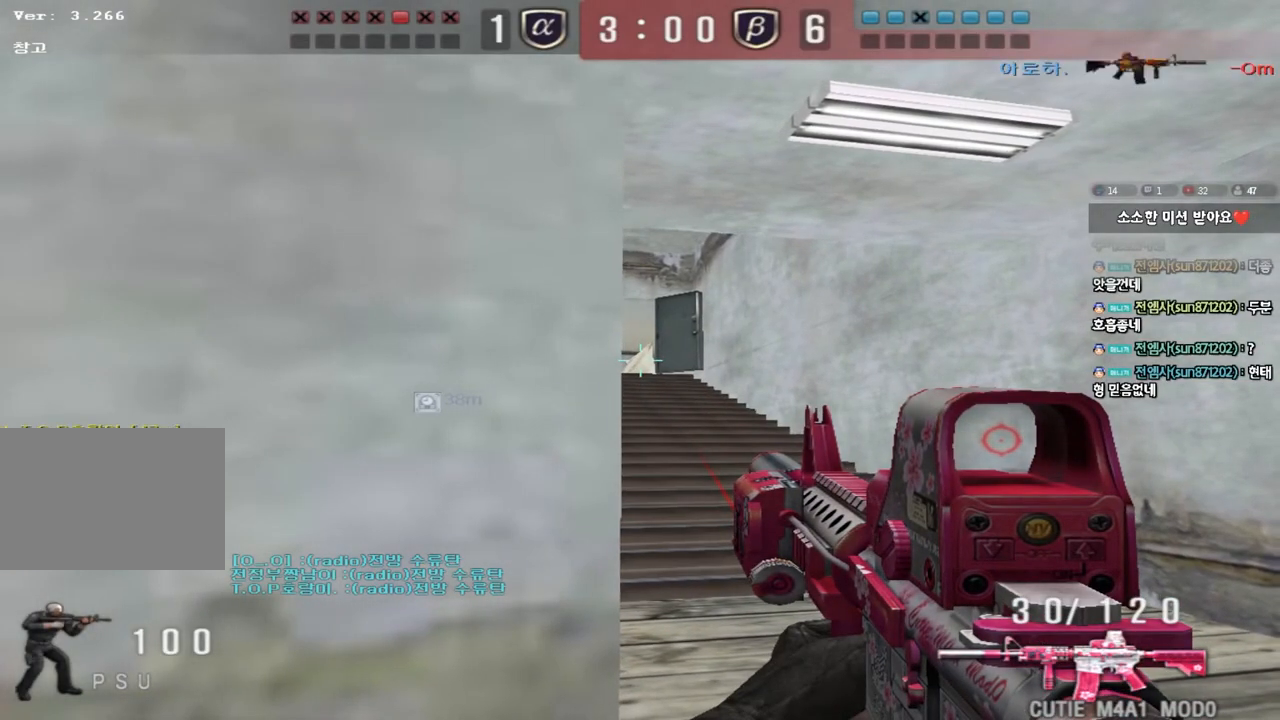
{"keys": ["shift"], "events": []}
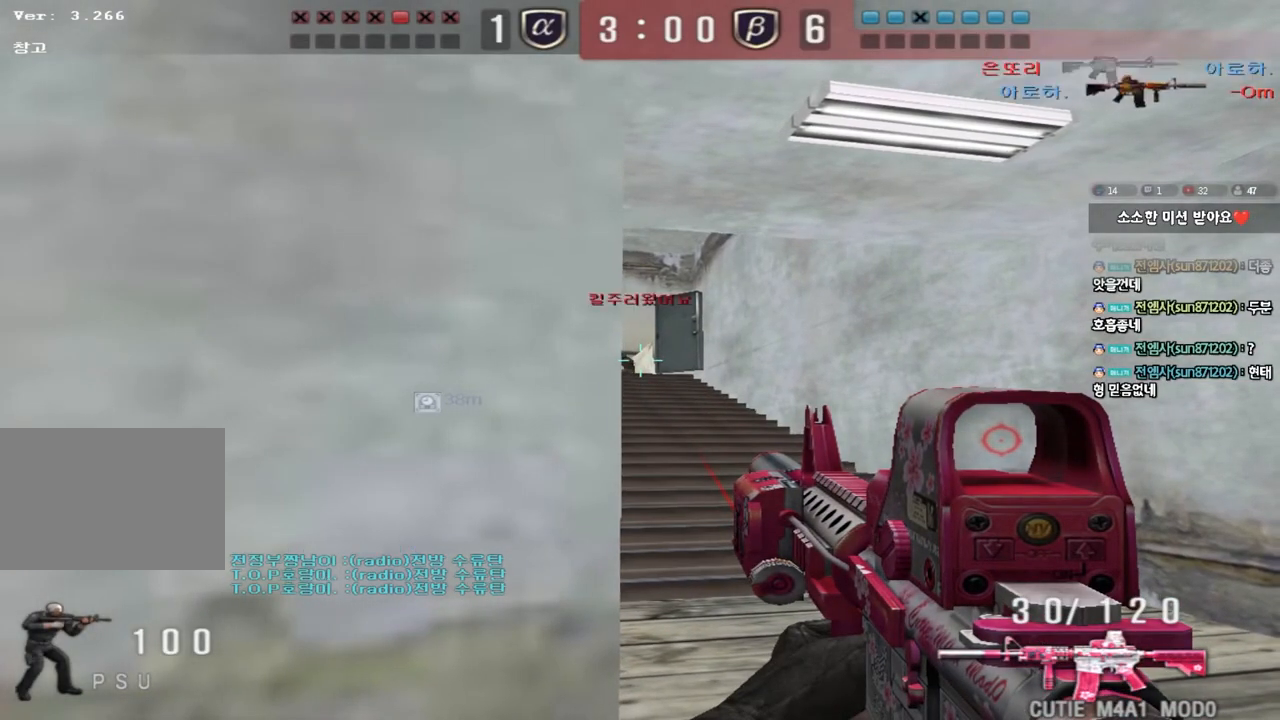
{"keys": ["a"], "events": [[183, "d", "down"], [200, "w", "down"], [217, "shift", "up"], [250, "w", "up"], [300, "d", "up"], [417, "a", "down"]]}
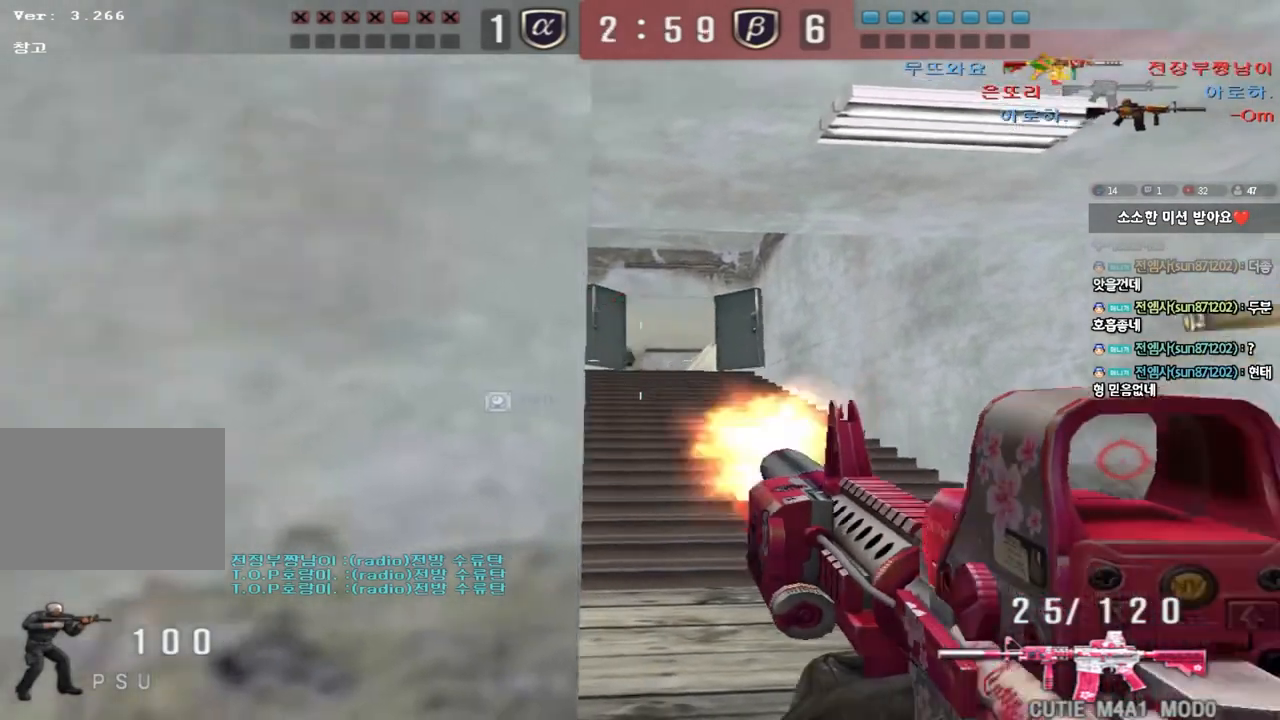
{"keys": ["d", "w"], "events": [[17, "w", "down"], [350, "a", "up"], [367, "d", "down"]]}